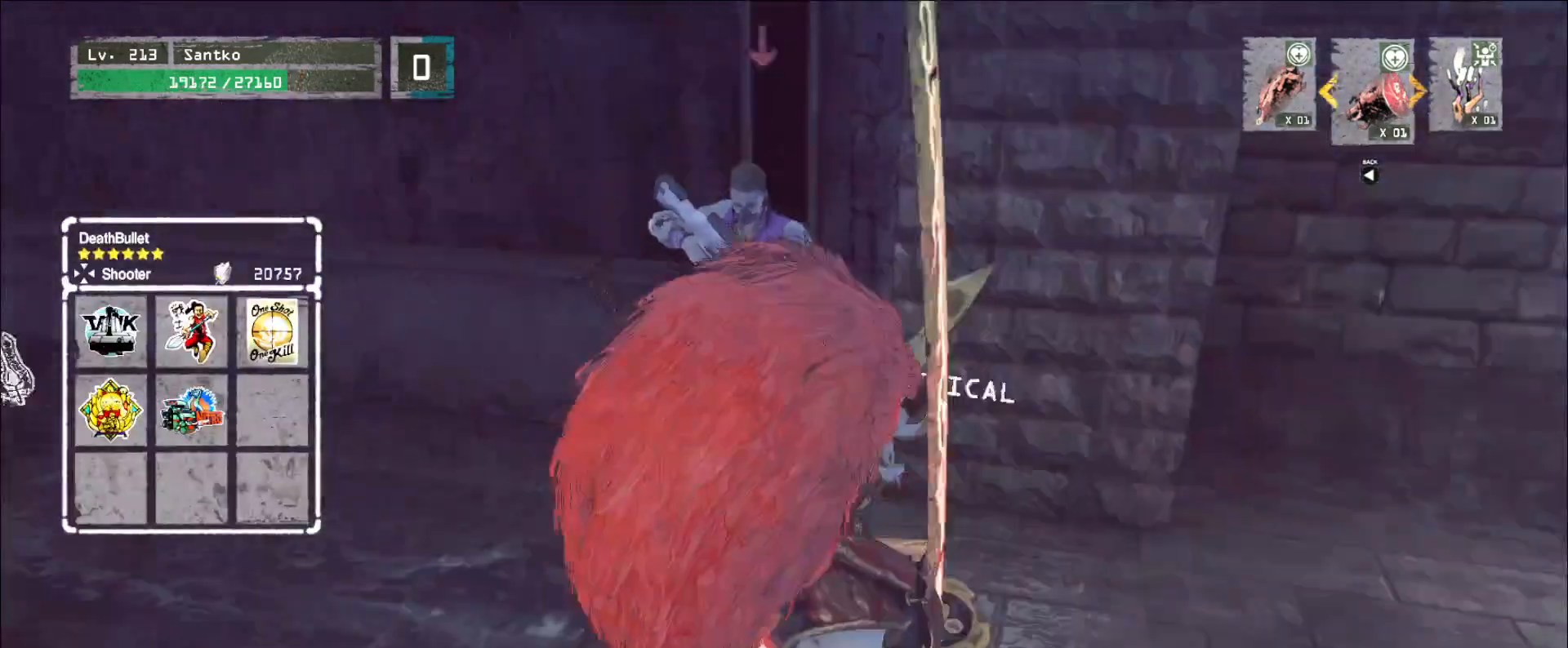
Gameplay with keyboard and mouse; each line is a JSON object with the keys and mouse buttons held at the frame after it. "events" lists presses ("down") and releases ("up") of "1", "2", "3", "4", "5", "a", "alt", "b", "c", "ctrl", "d", "e", "f", "g", "q", "r", "s", "shift", "space", "t", "tab", "v", "w", "x", "z", "mouse_left", "mouse_wheel", "mouse_right", "mouse_mb4" and "mouse_mb5" between this image and that frame as [ms after this image, input, new state], when the widget could be followed in between. "mouse_left", "mouse_wheel", "mouse_right", "mouse_mb4", "mouse_mb5" = the "left", "wheel", "right", "mb4", "mb5" buttons of the "mouse" list. No other keys are recorded. "wheel" means that the mouse wheel is clicked or scrolled. Not read: mouse_move.
{"keys": ["w"], "mouse": [], "events": [[40, "2", "up"], [160, "mouse_right", "down"], [240, "mouse_right", "up"], [320, "q", "down"], [400, "q", "up"]]}
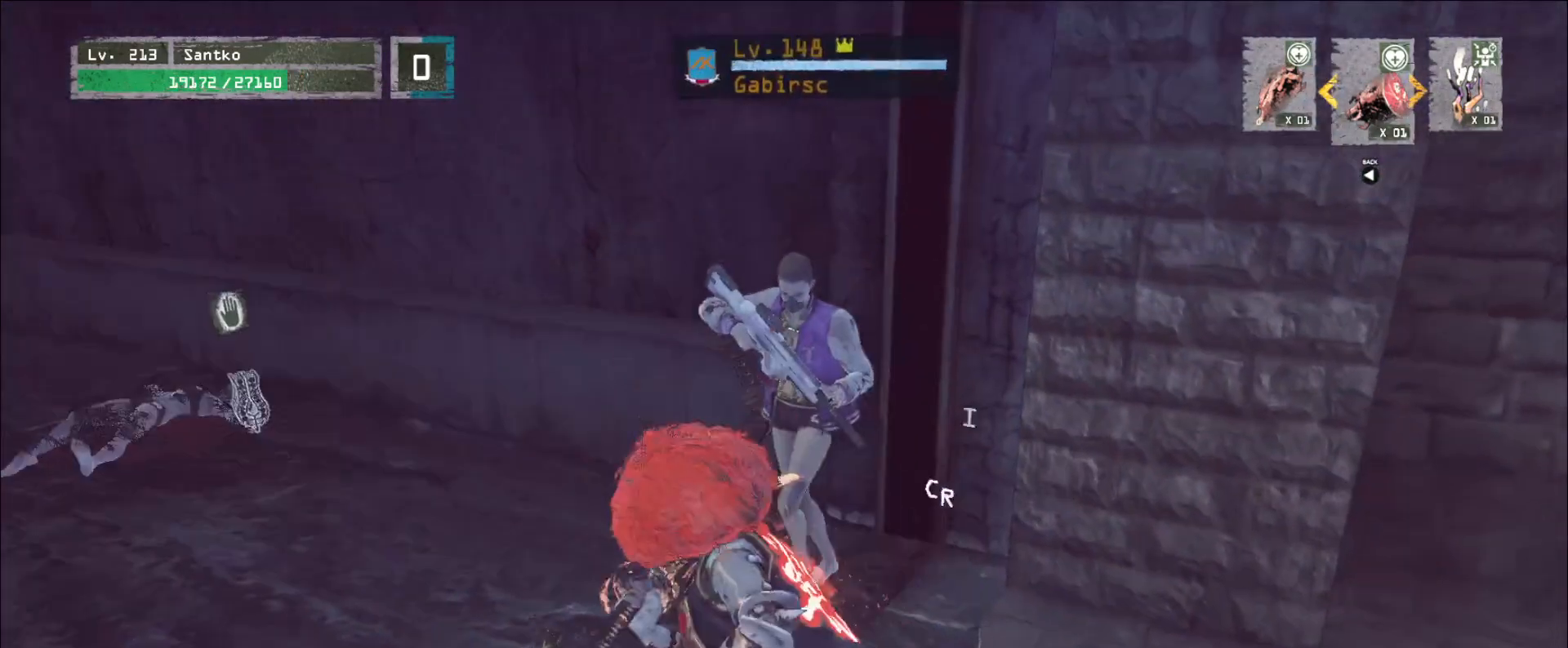
{"keys": ["shift", "w"], "mouse": [], "events": [[200, "mouse_right", "down"], [200, "shift", "down"], [320, "mouse_right", "up"]]}
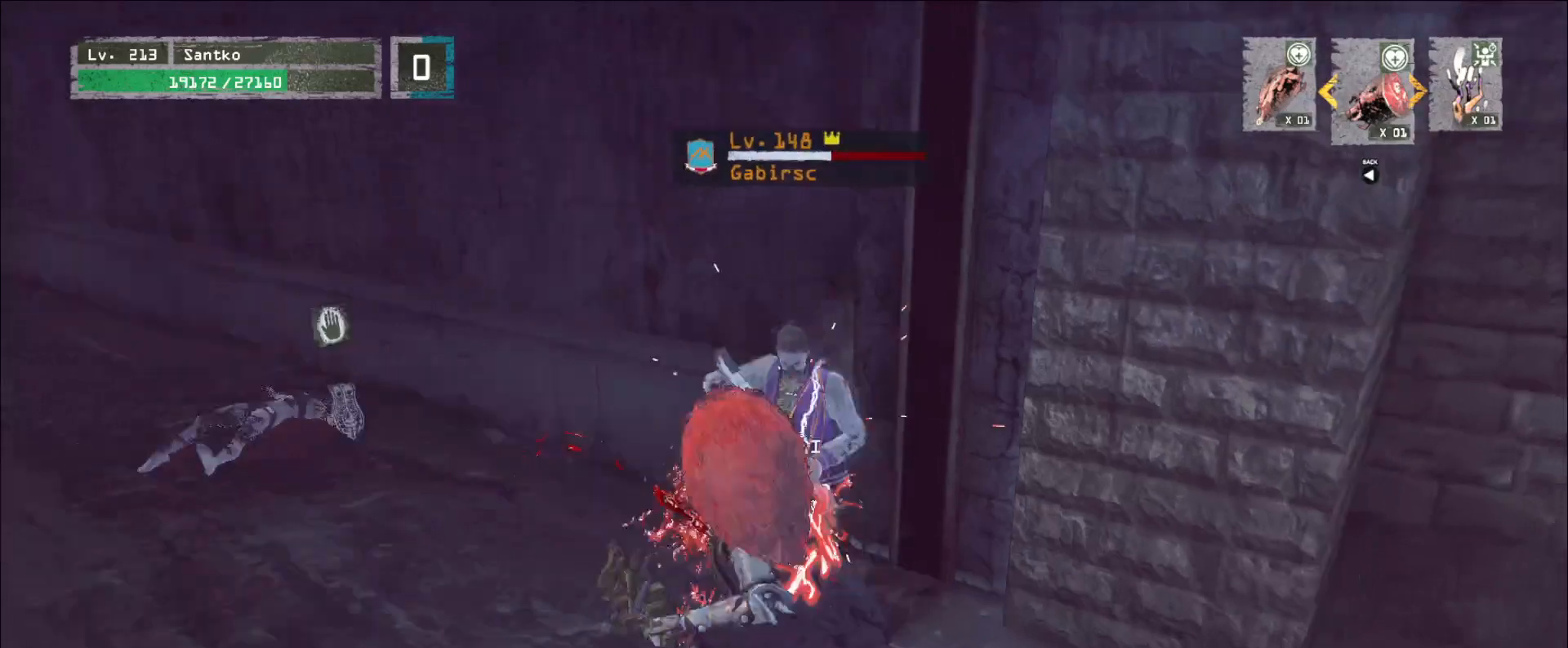
{"keys": [], "mouse": ["wheel"], "events": [[160, "shift", "up"], [240, "w", "up"], [320, "q", "down"], [400, "q", "up"], [520, "mouse_wheel", "down"]]}
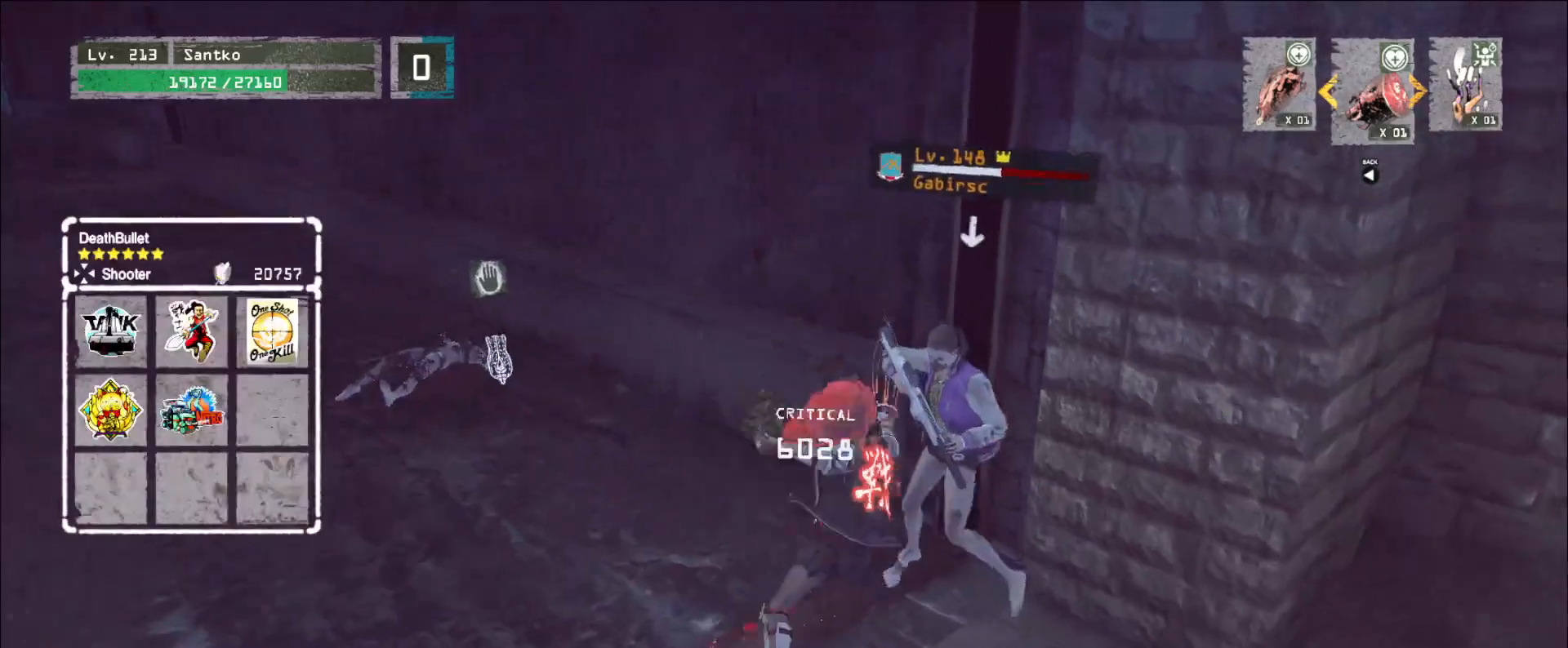
{"keys": ["d"], "mouse": ["wheel"], "events": [[480, "d", "down"]]}
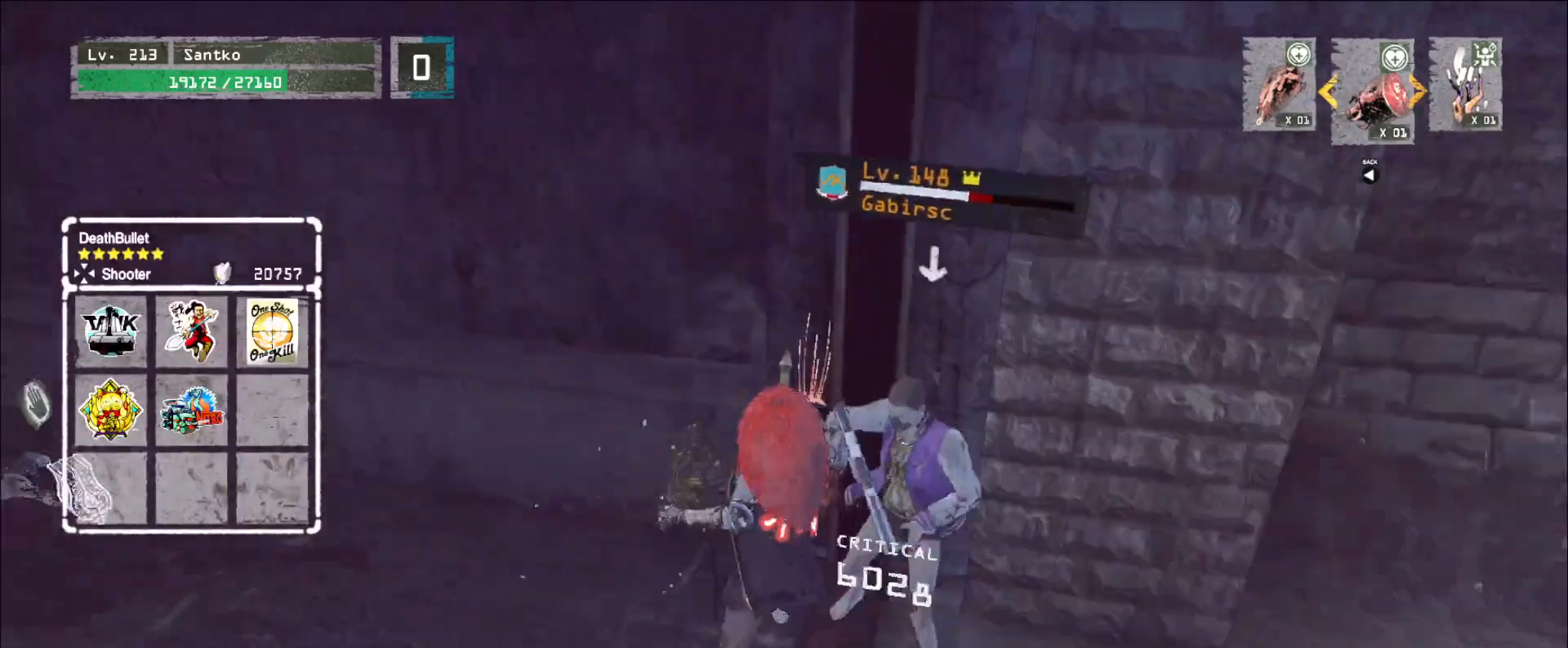
{"keys": ["w"], "mouse": [], "events": [[80, "mouse_wheel", "up"], [160, "mouse_wheel", "down"], [160, "w", "down"], [280, "mouse_wheel", "up"], [400, "q", "down"], [480, "q", "up"], [520, "d", "up"]]}
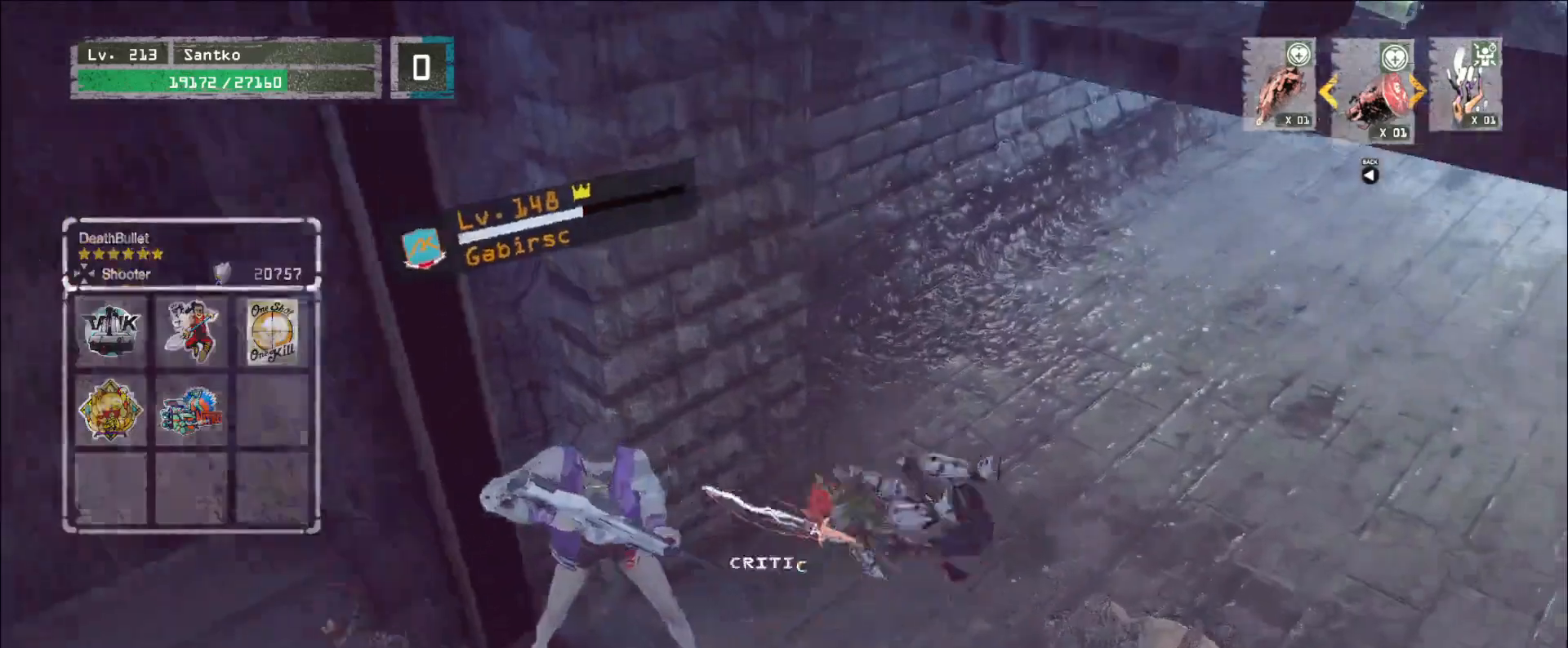
{"keys": ["q", "w"], "mouse": [], "events": [[240, "mouse_right", "down"], [320, "mouse_right", "up"], [440, "q", "down"]]}
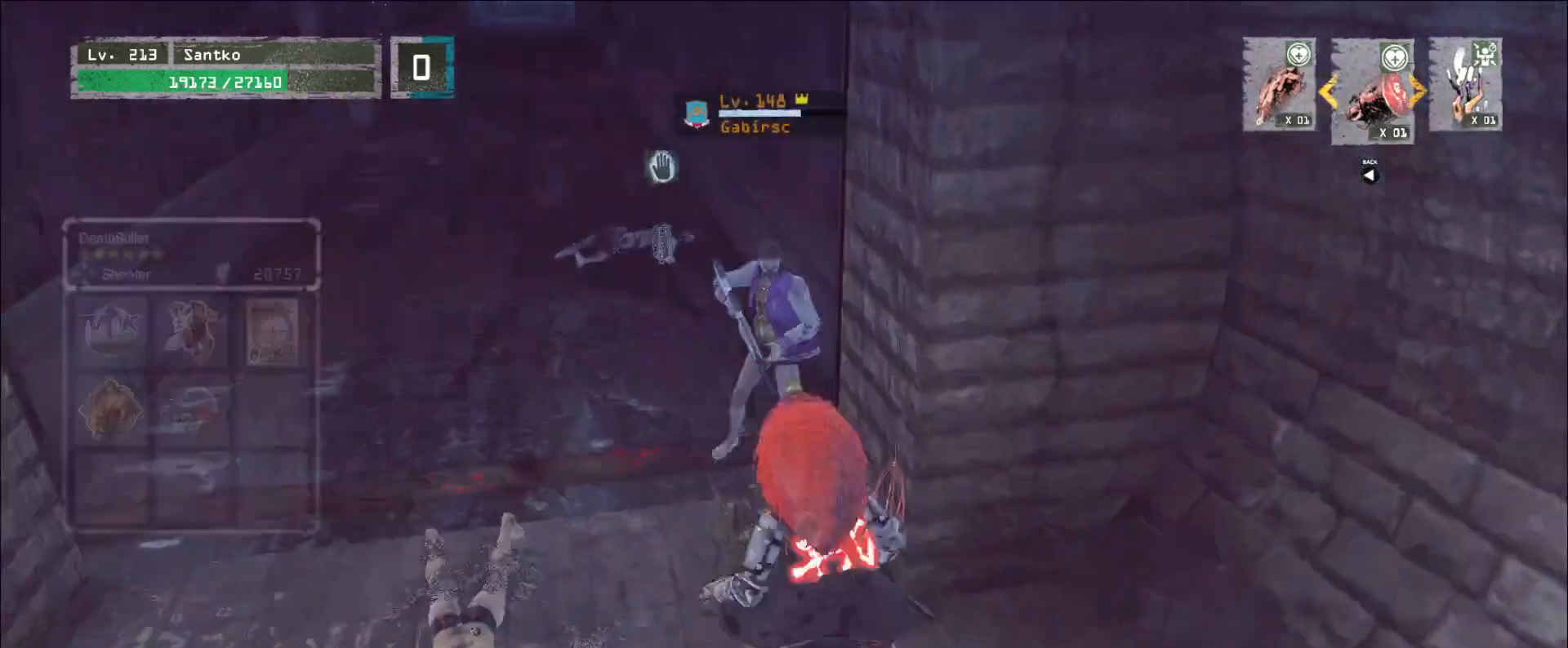
{"keys": ["a", "w"], "mouse": [], "events": [[80, "q", "up"], [240, "a", "down"], [360, "mouse_right", "down"], [440, "mouse_right", "up"]]}
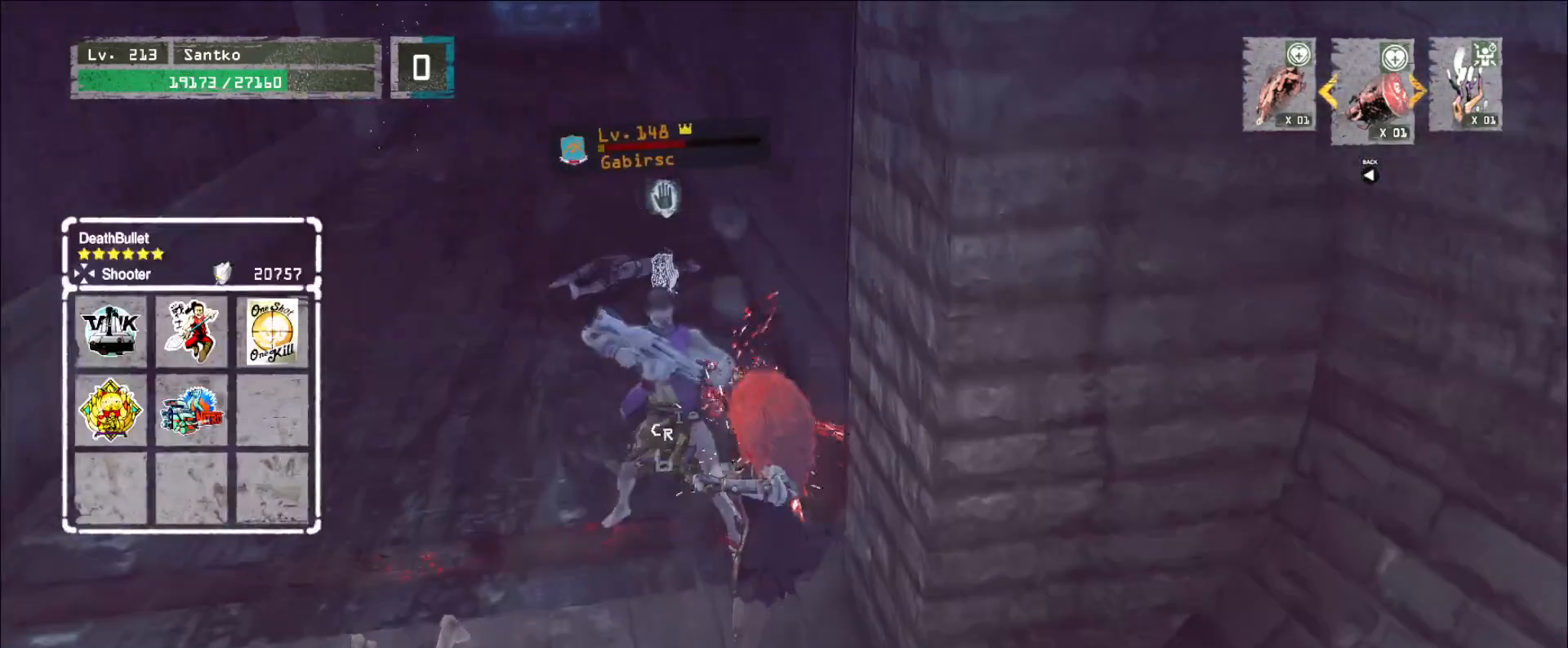
{"keys": [], "mouse": [], "events": [[160, "w", "up"], [200, "a", "up"]]}
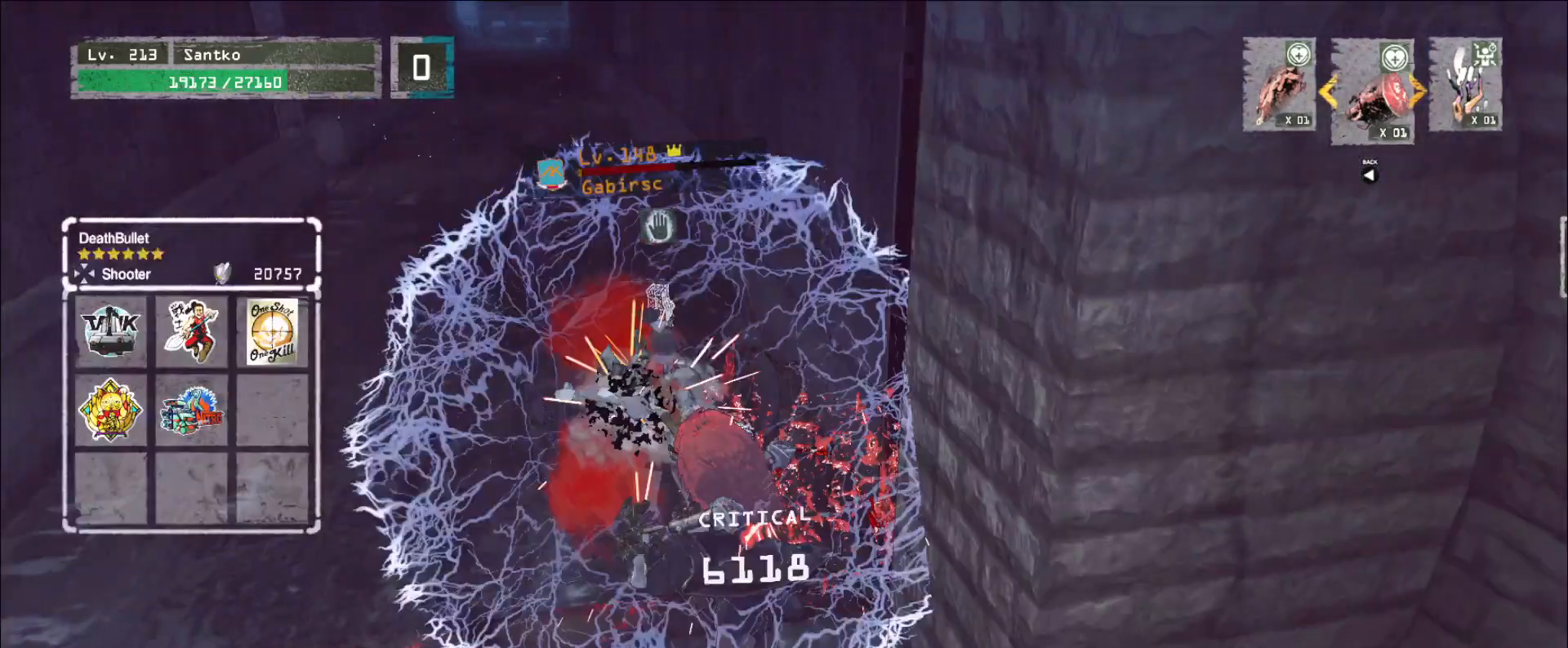
{"keys": ["w"], "mouse": [], "events": [[360, "w", "down"]]}
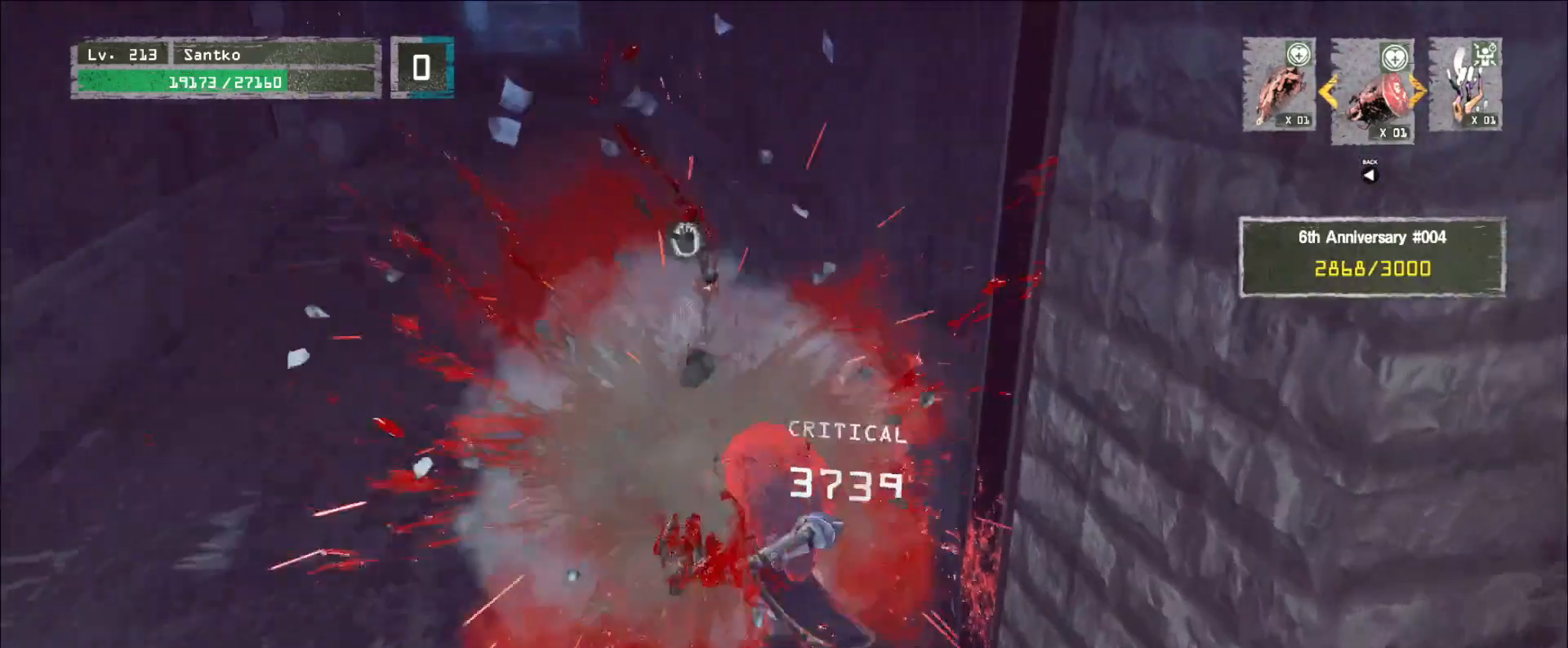
{"keys": [], "mouse": [], "events": [[120, "w", "up"], [400, "2", "down"], [480, "2", "up"]]}
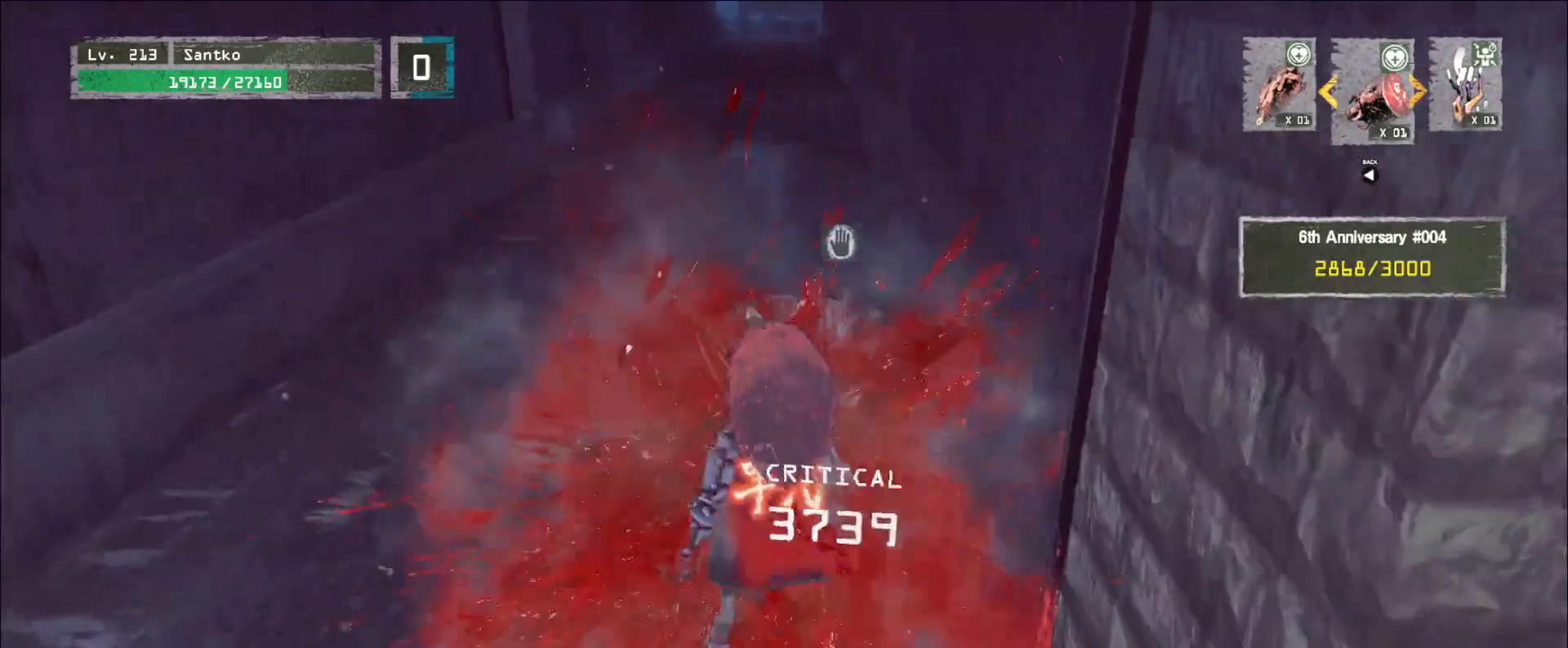
{"keys": [], "mouse": [], "events": [[40, "2", "down"], [120, "2", "up"], [400, "2", "down"], [520, "2", "up"]]}
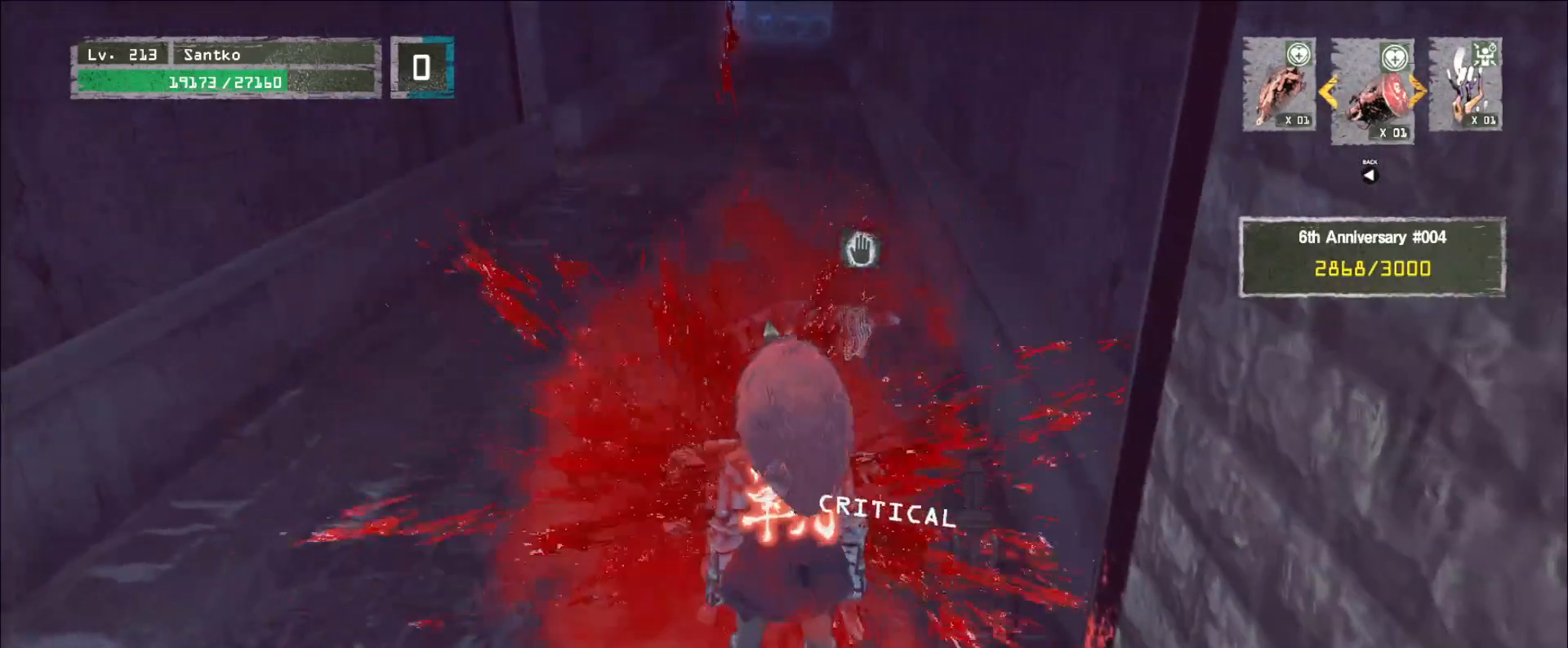
{"keys": ["r"], "mouse": [], "events": [[440, "r", "down"]]}
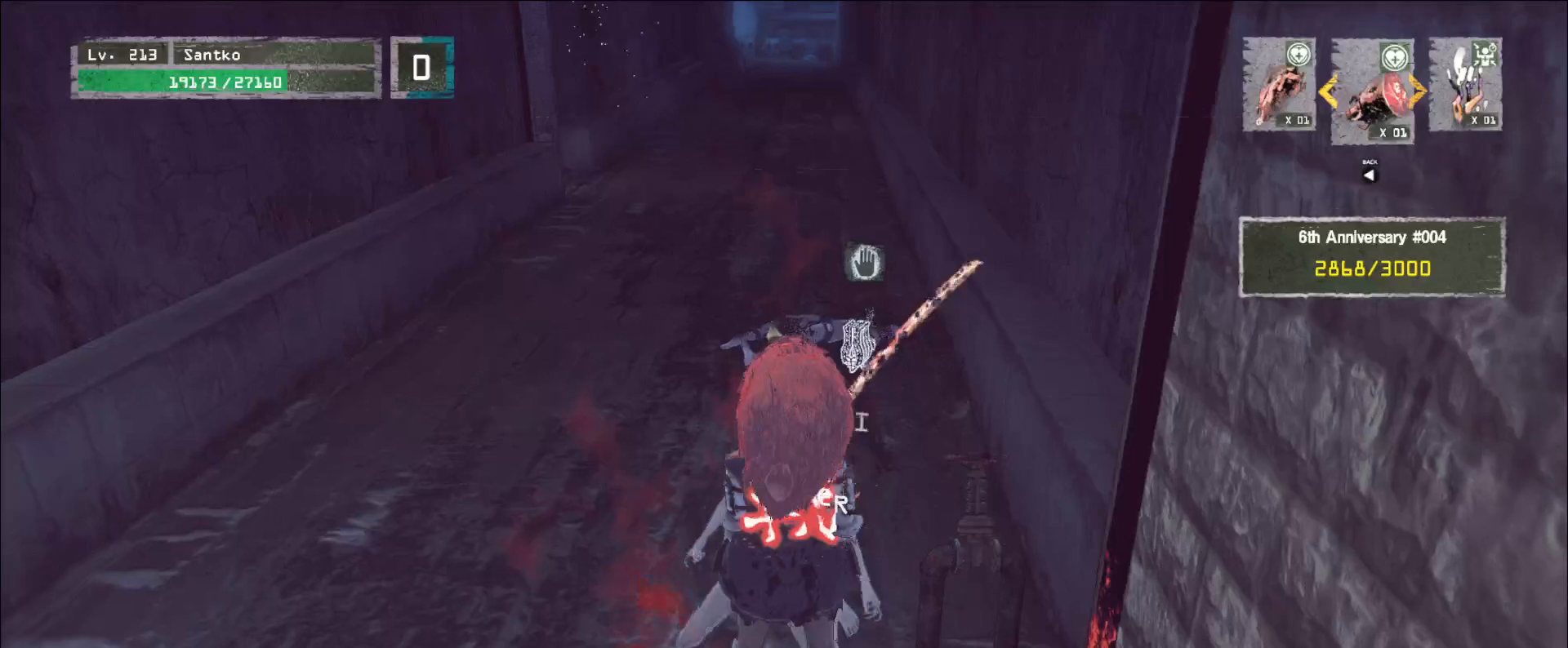
{"keys": [], "mouse": [], "events": [[40, "r", "up"]]}
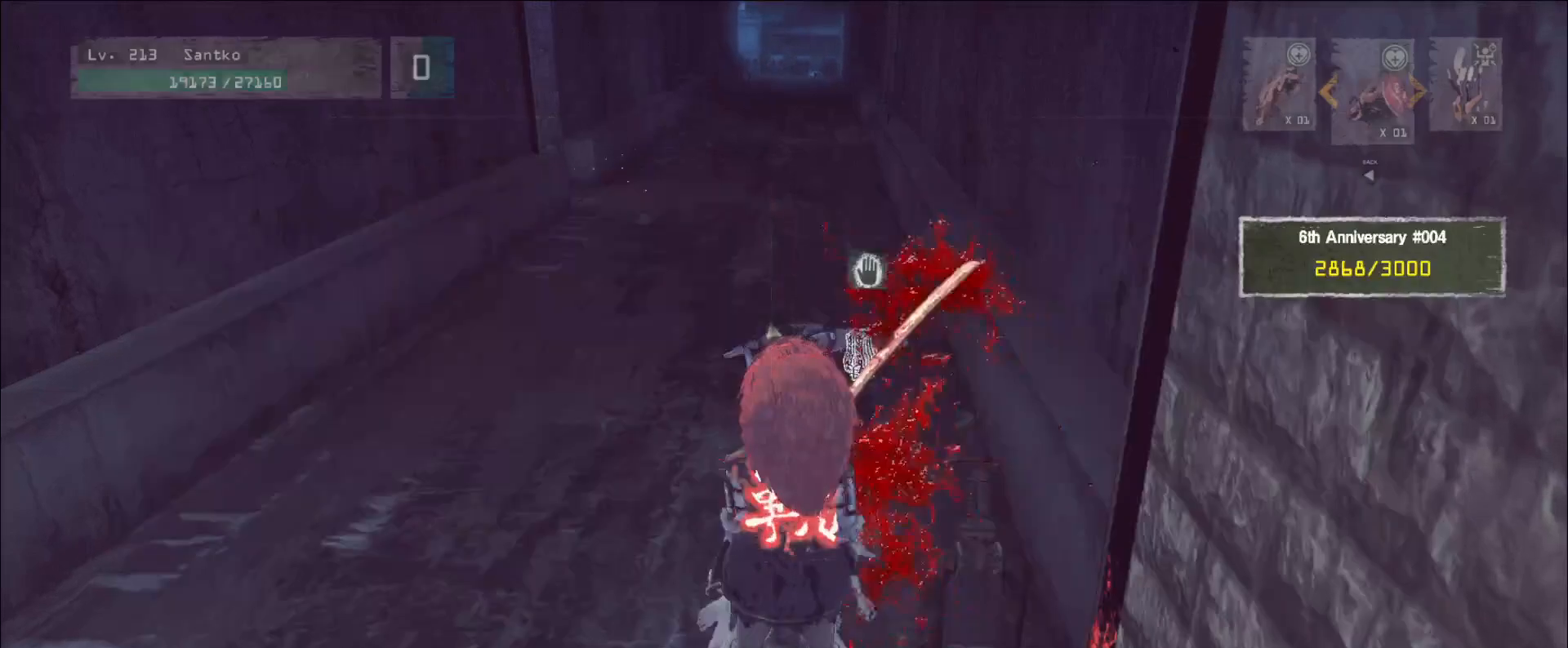
{"keys": ["w"], "mouse": [], "events": [[360, "w", "down"]]}
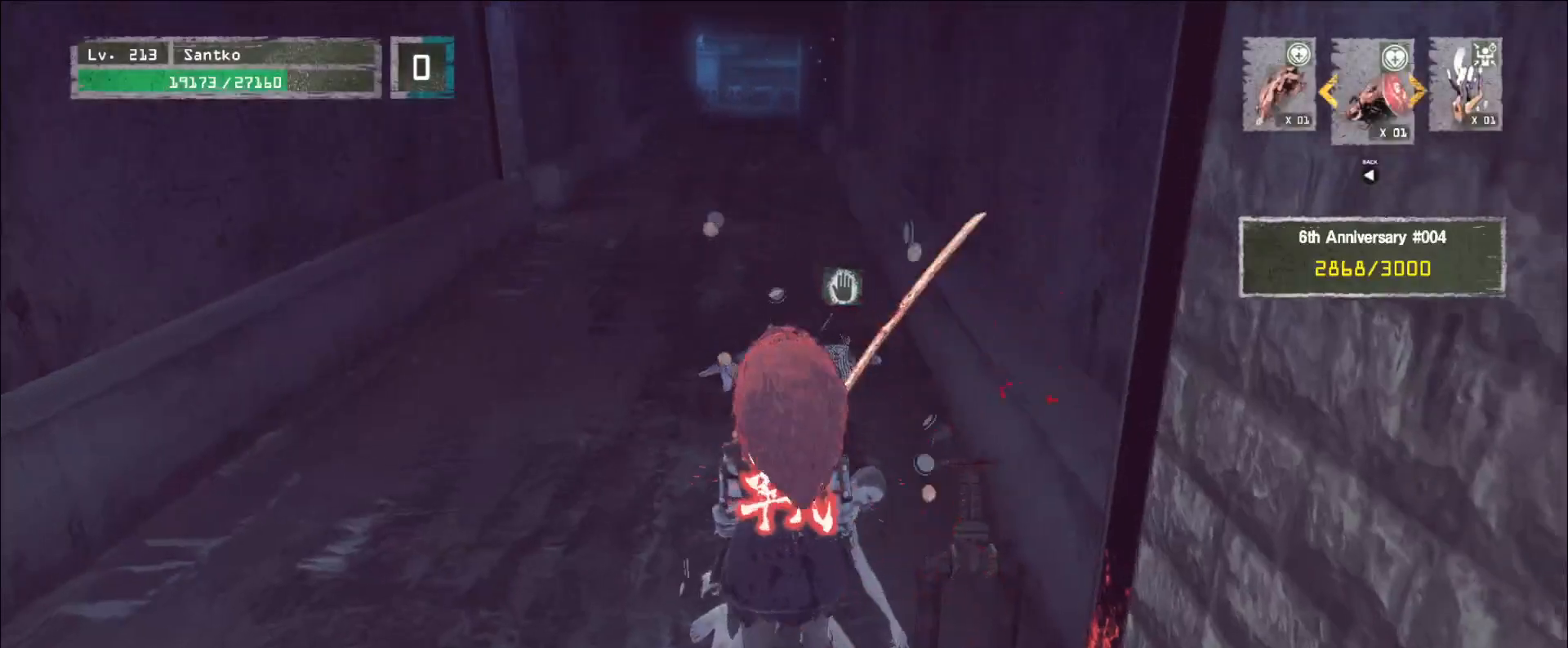
{"keys": ["w"], "mouse": [], "events": [[80, "ctrl", "down"], [160, "ctrl", "up"], [200, "w", "up"], [400, "w", "down"]]}
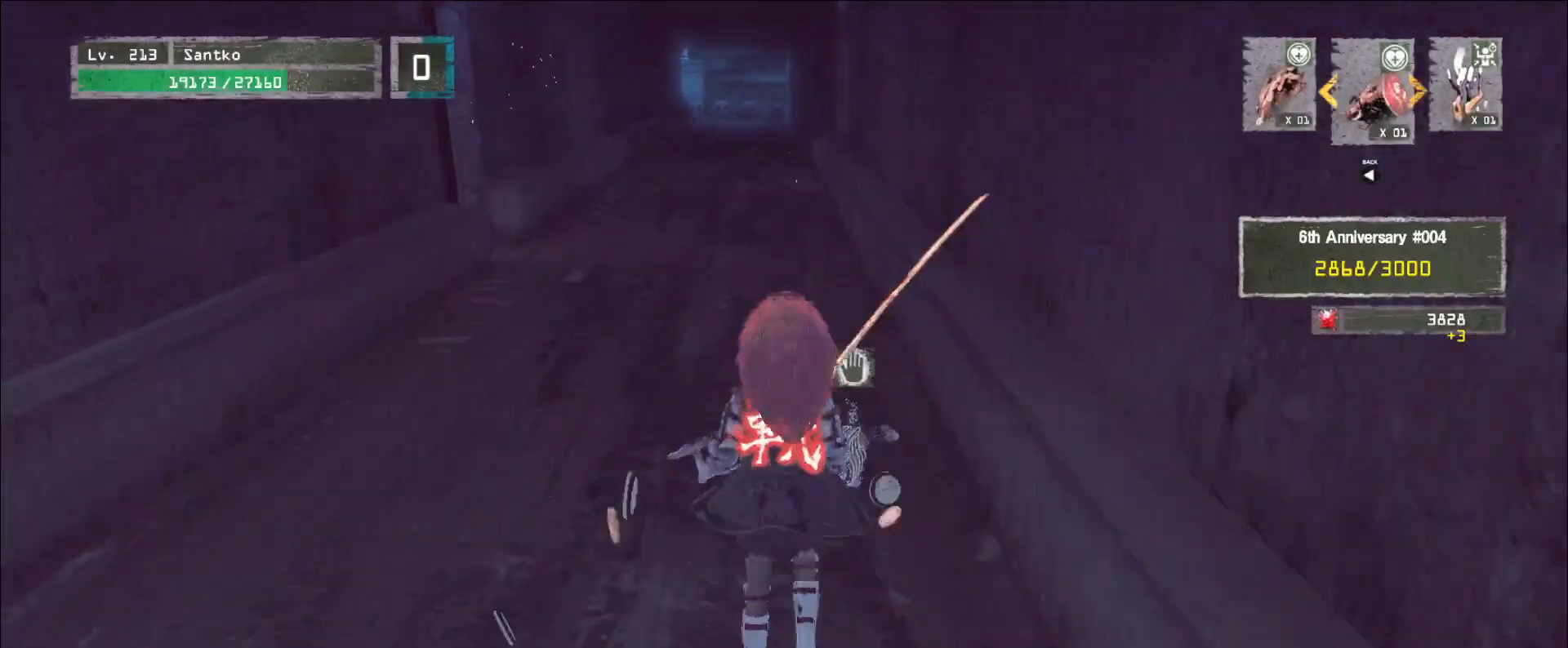
{"keys": ["a", "s"], "mouse": [], "events": [[40, "ctrl", "down"], [160, "ctrl", "up"], [360, "a", "down"], [360, "w", "up"], [440, "s", "down"]]}
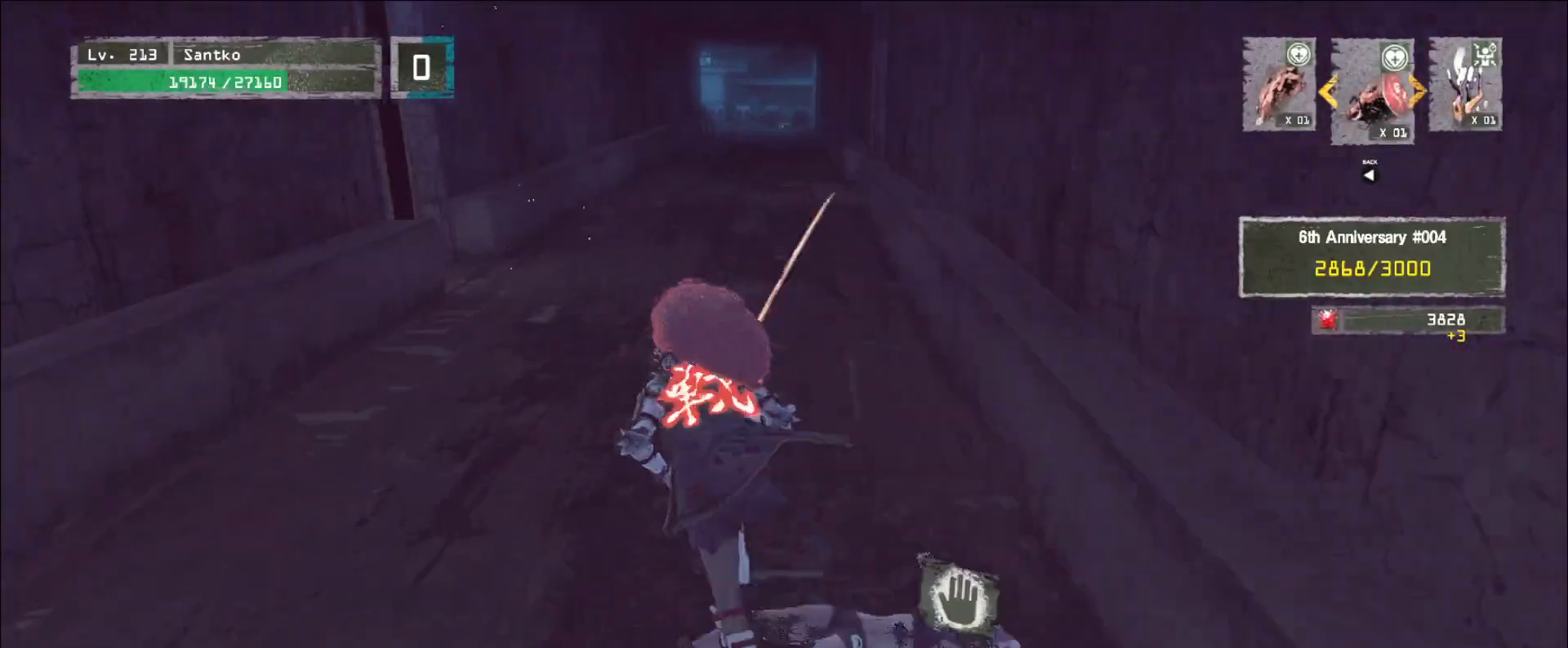
{"keys": ["d", "w"], "mouse": [], "events": [[40, "a", "up"], [400, "d", "down"], [400, "s", "up"], [520, "w", "down"]]}
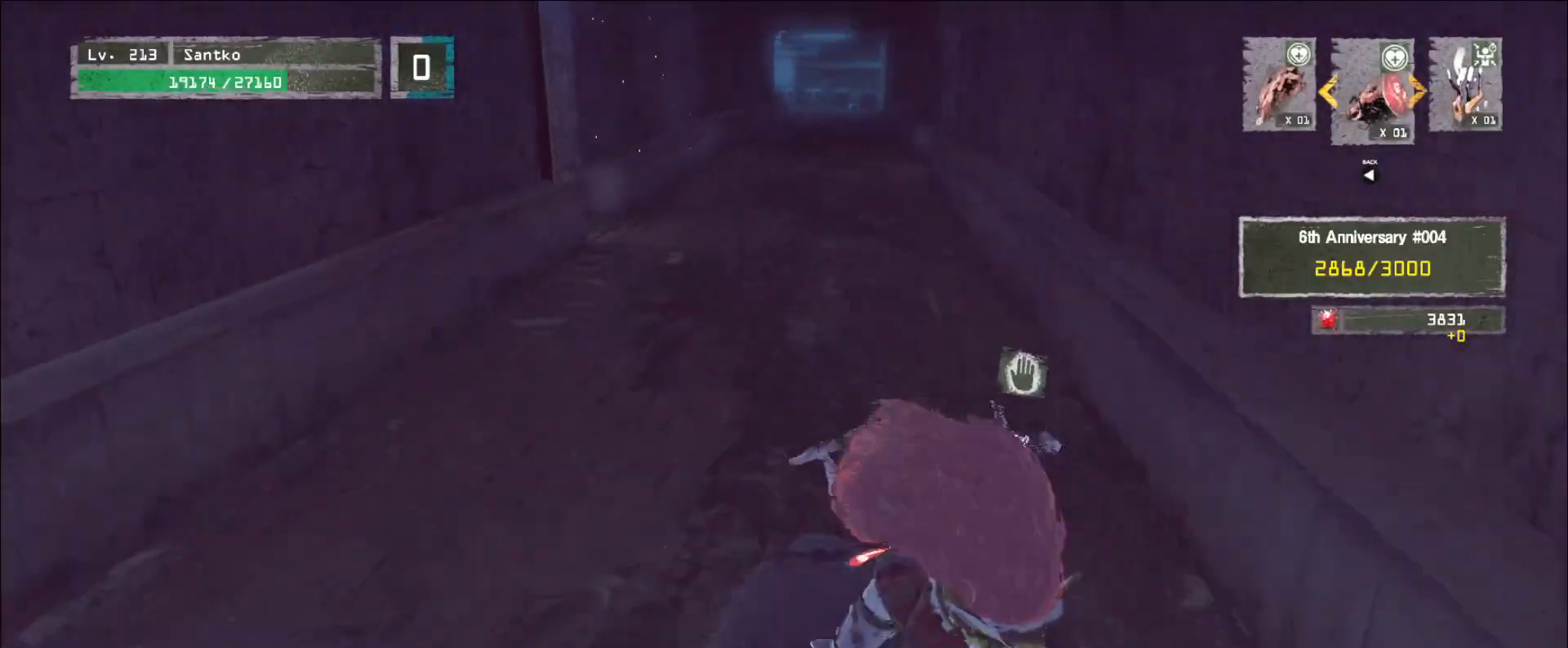
{"keys": ["w"], "mouse": [], "events": [[40, "d", "up"]]}
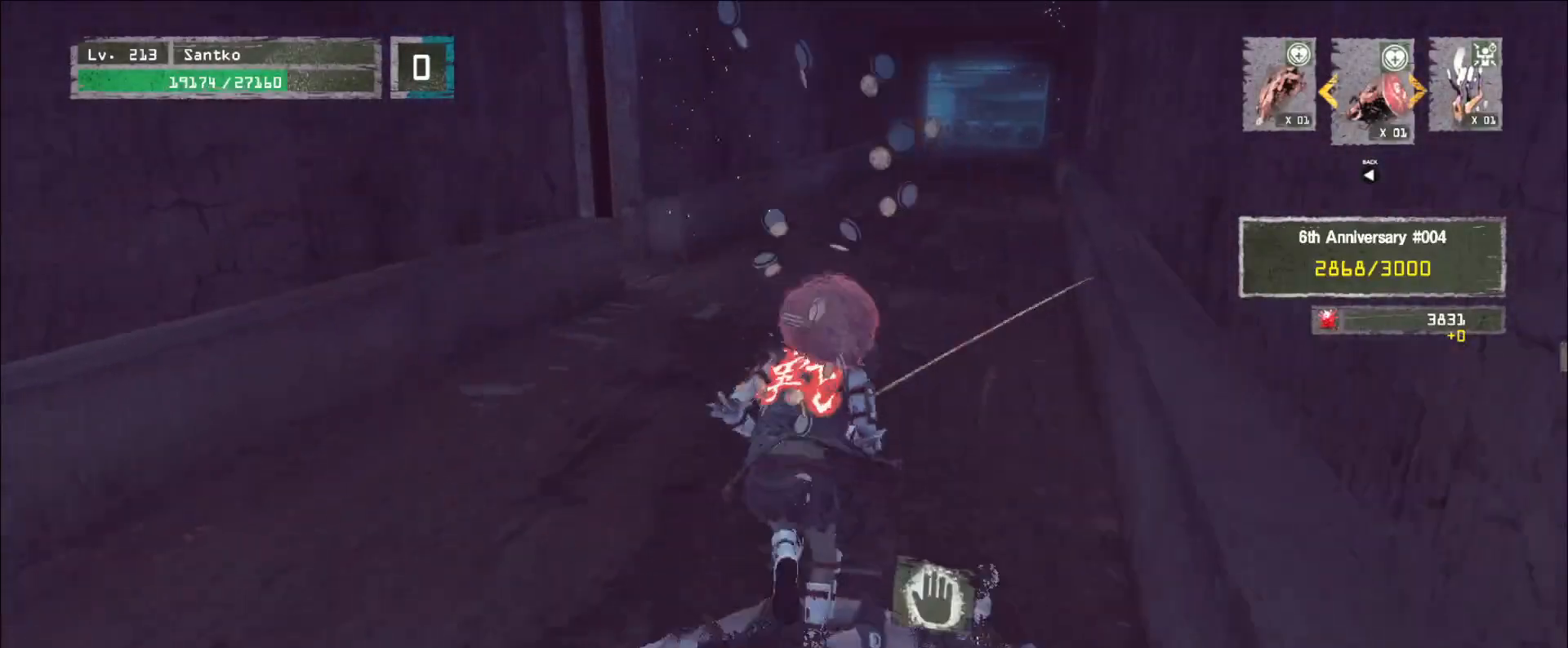
{"keys": ["w"], "mouse": [], "events": []}
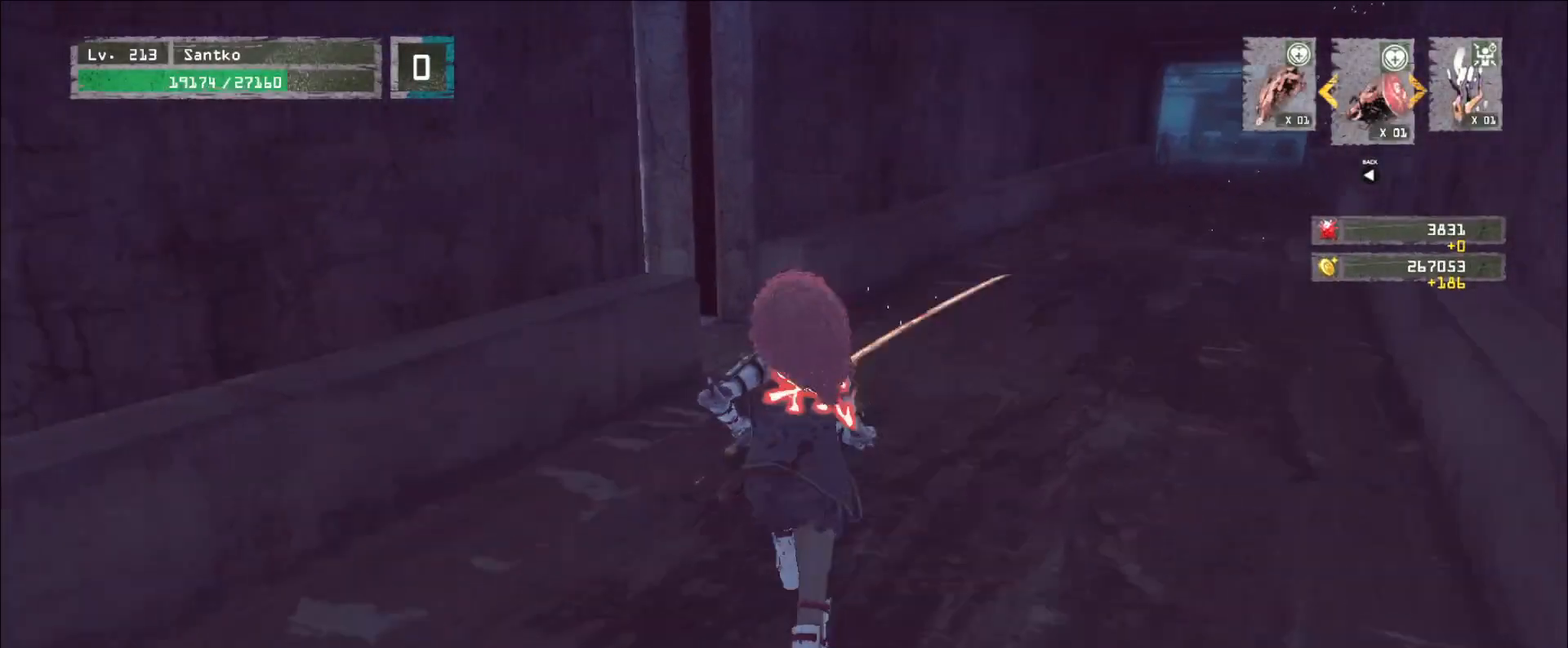
{"keys": ["w"], "mouse": [], "events": [[320, "d", "down"], [440, "d", "up"]]}
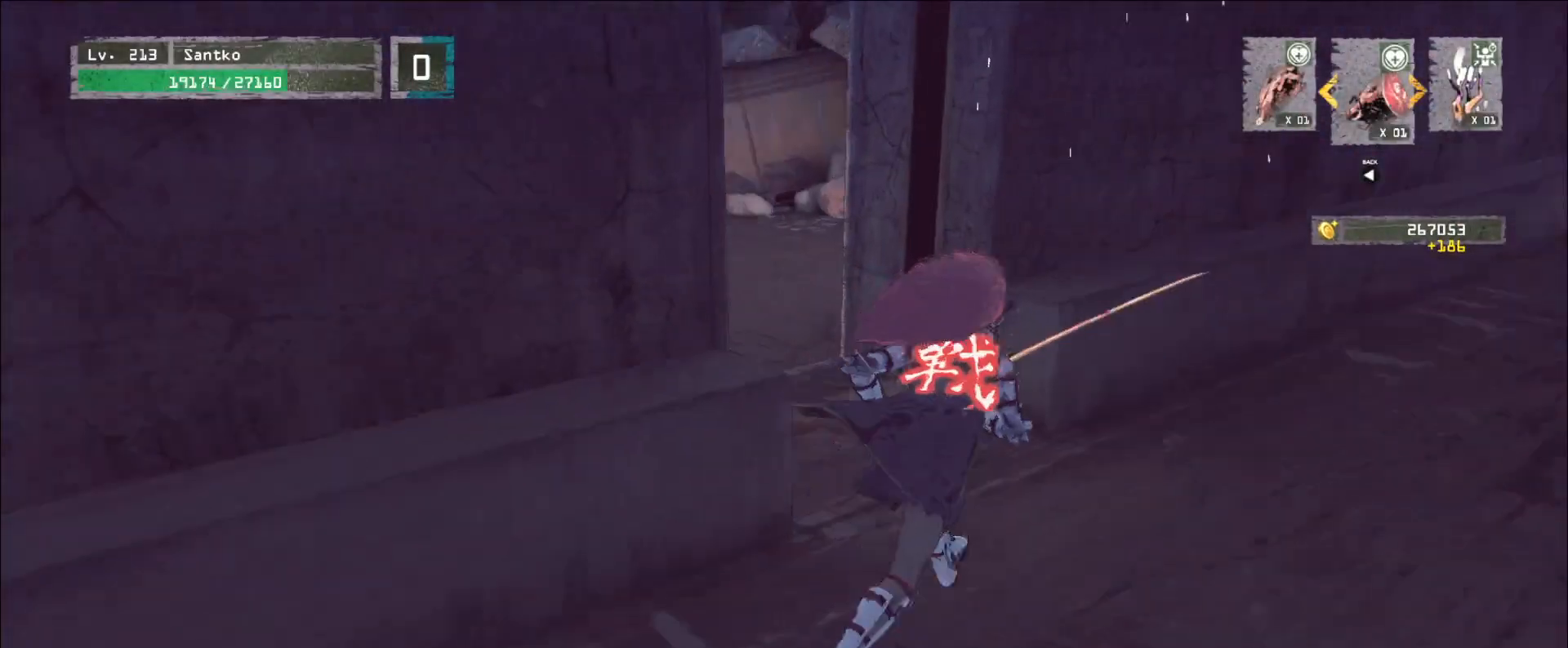
{"keys": ["w"], "mouse": [], "events": []}
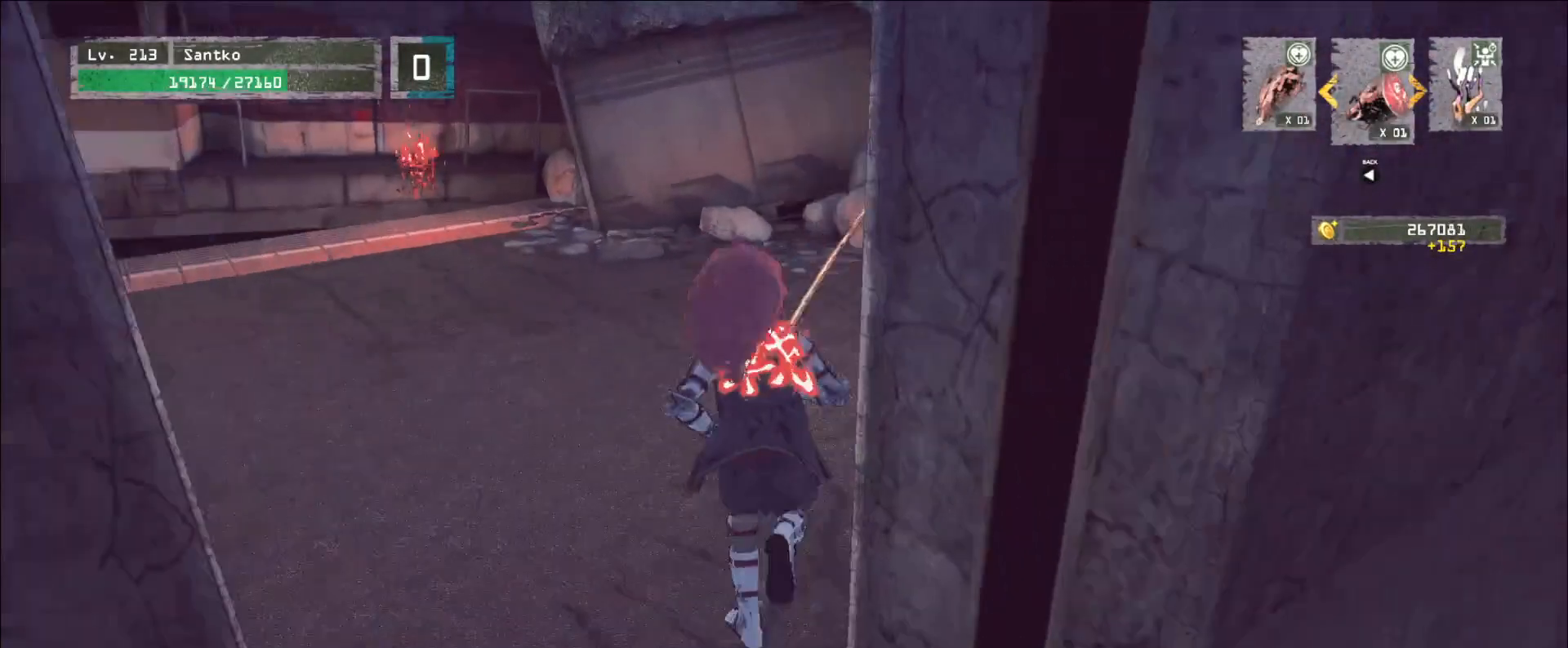
{"keys": ["f"], "mouse": [], "events": [[160, "ctrl", "down"], [280, "ctrl", "up"], [320, "w", "up"], [360, "f", "down"], [440, "f", "up"], [480, "f", "down"]]}
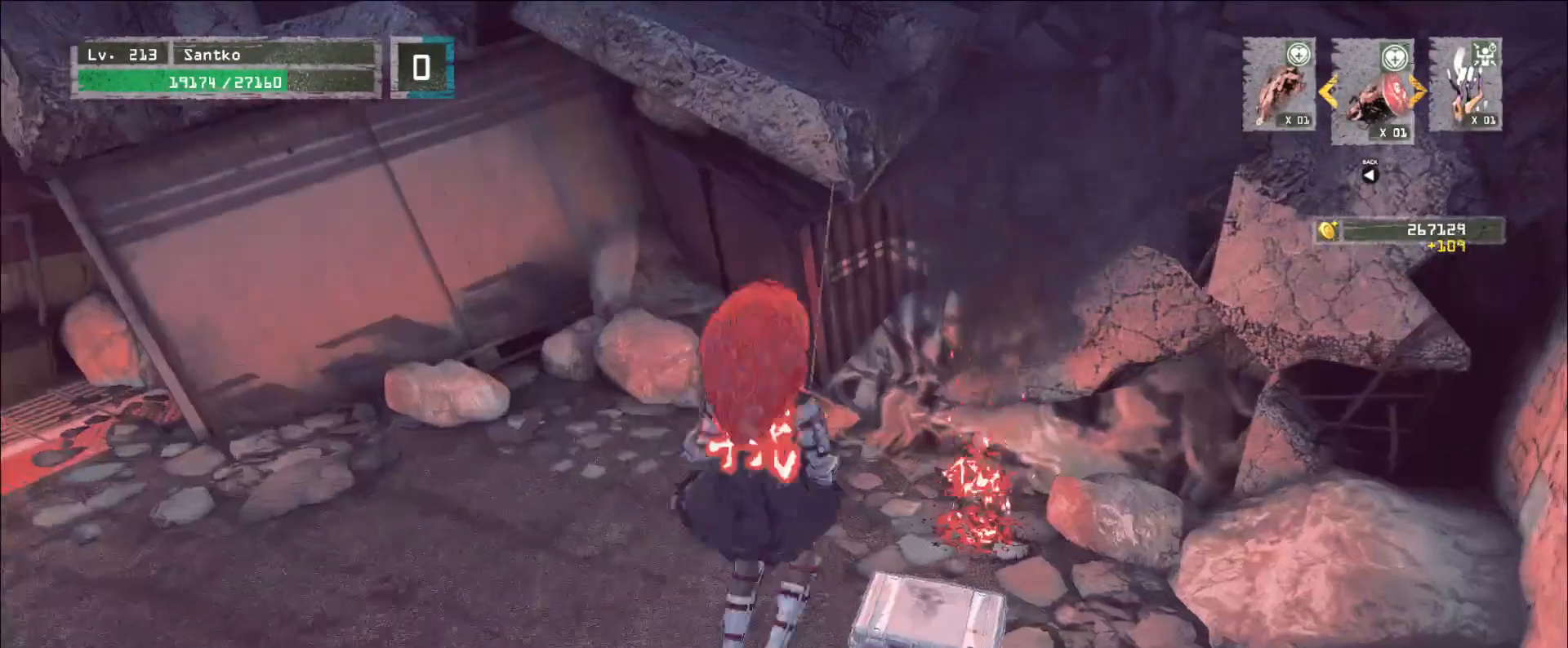
{"keys": [], "mouse": [], "events": [[80, "f", "up"]]}
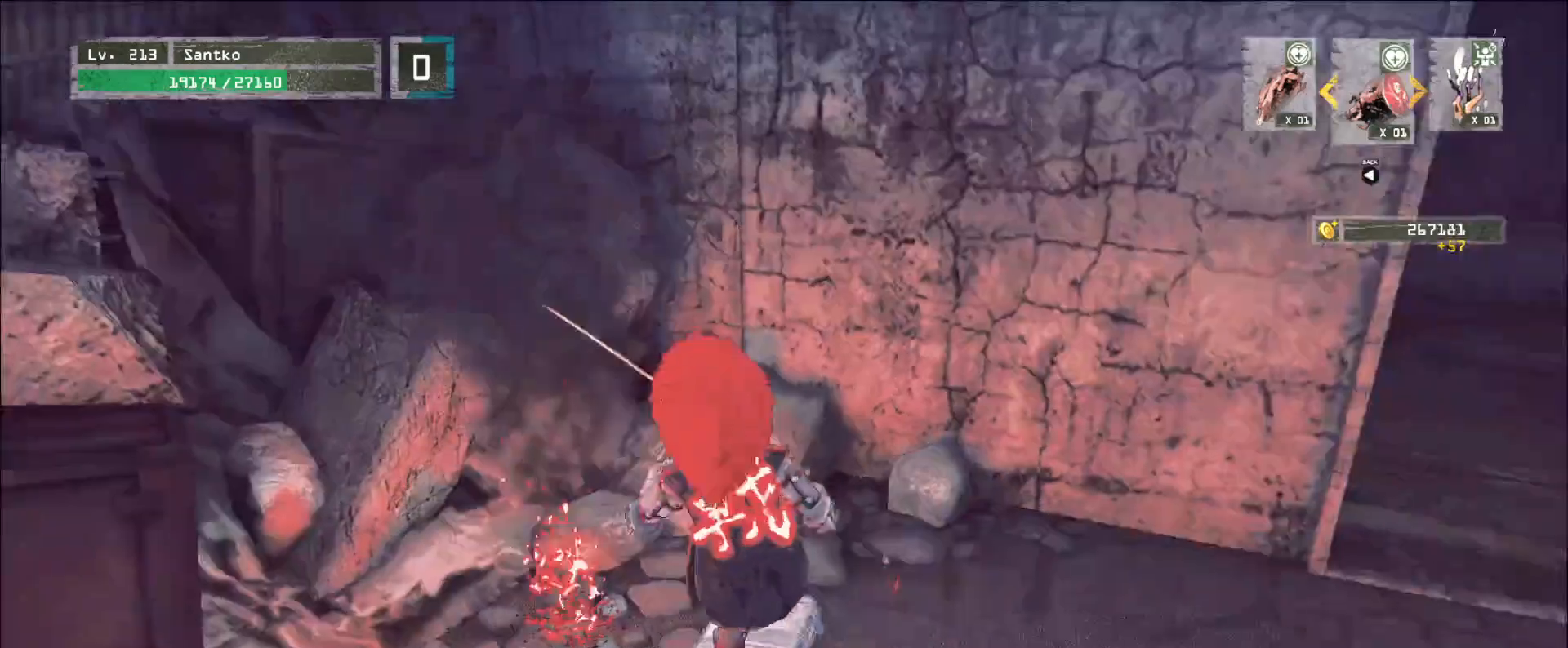
{"keys": [], "mouse": [], "events": []}
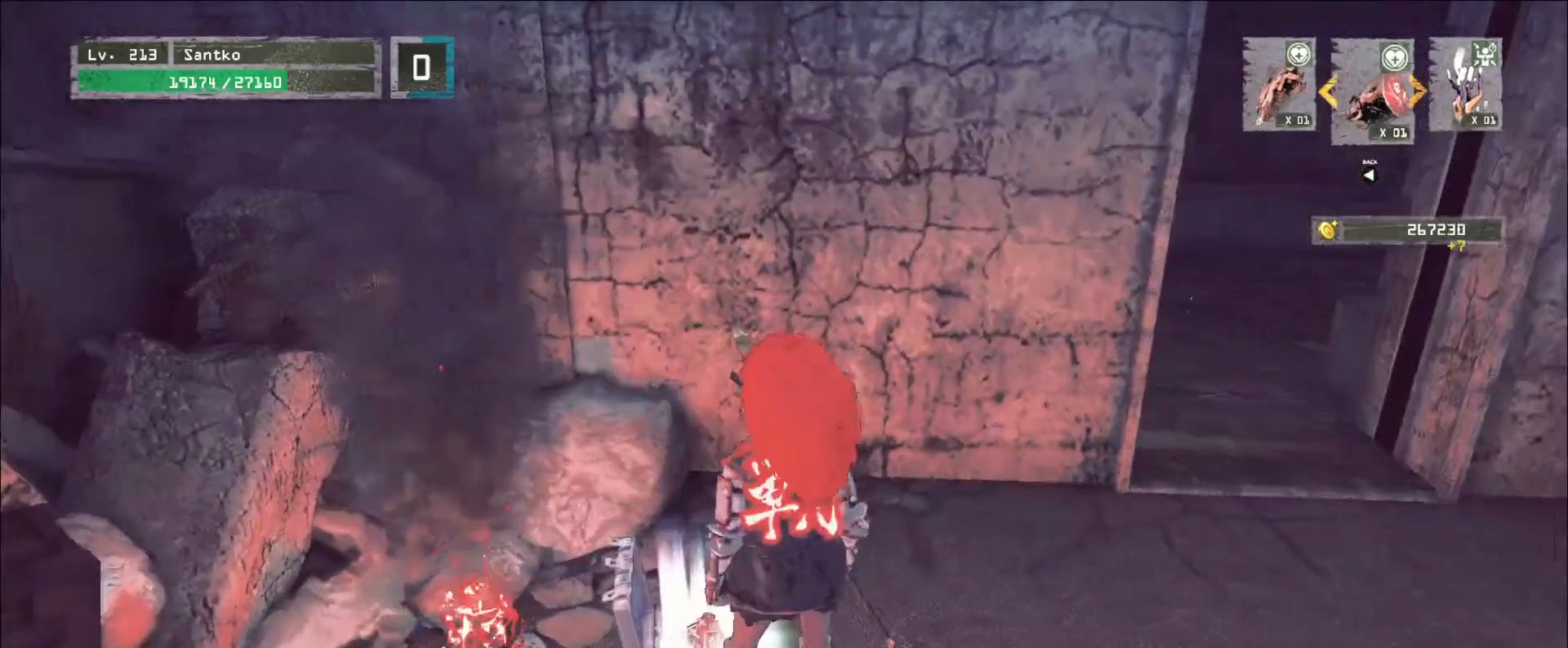
{"keys": [], "mouse": [], "events": [[480, "r", "down"], [520, "r", "up"]]}